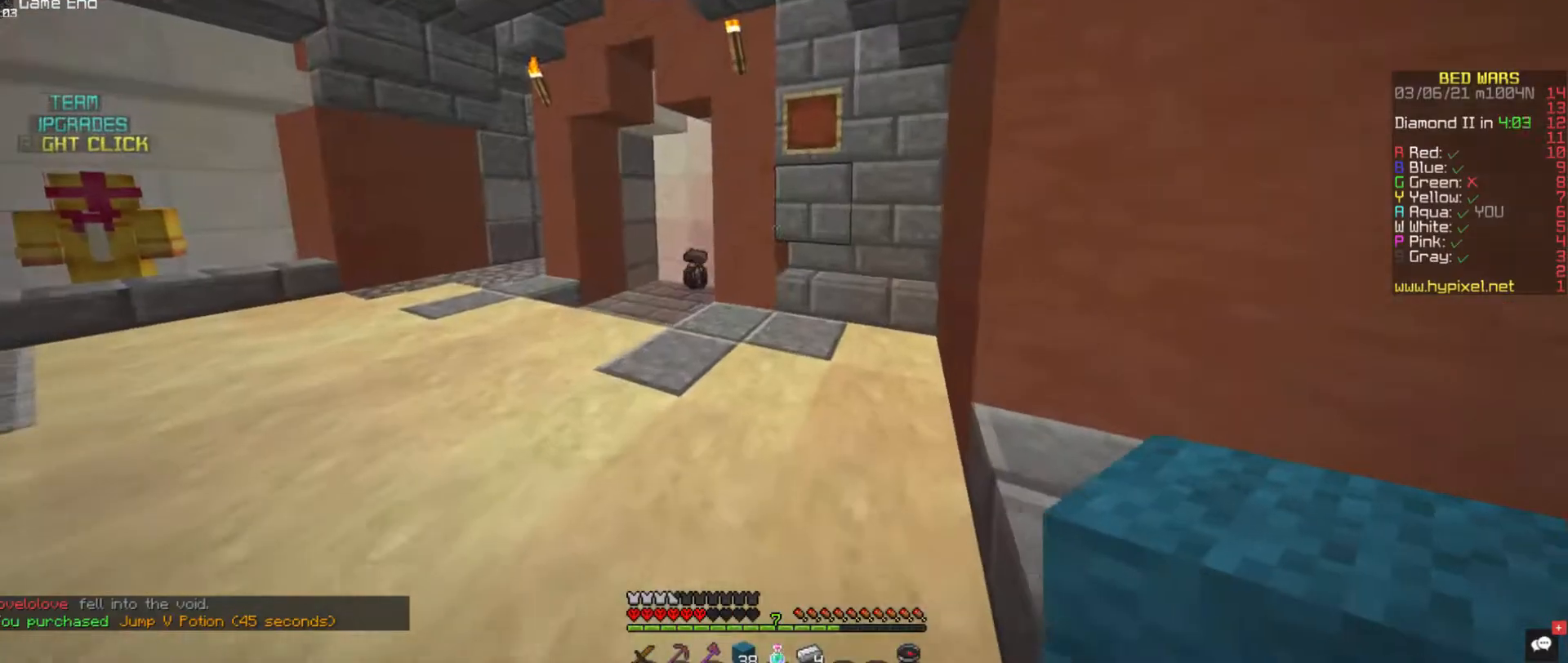
Gameplay with keyboard and mouse; each line is a JSON object with the keys and mouse buttons held at the frame after it. "events" lists presses ("down") and releases ("up") of "a", "d", "s", "space", "w", "mouse_left" and "mouse_right" between this image and that frame as [ms after this image, input, new state], when the widget could be followed in between. "mouse_left", "mouse_right" = the "left", "right" buttons of the "mouse" list. No other keys are recorded. Fast repeated clicks can show as one long hold. Mouse movement is not recorded.
{"keys": ["w"], "mouse": ["right"], "events": [[303, "mouse_right", "down"]]}
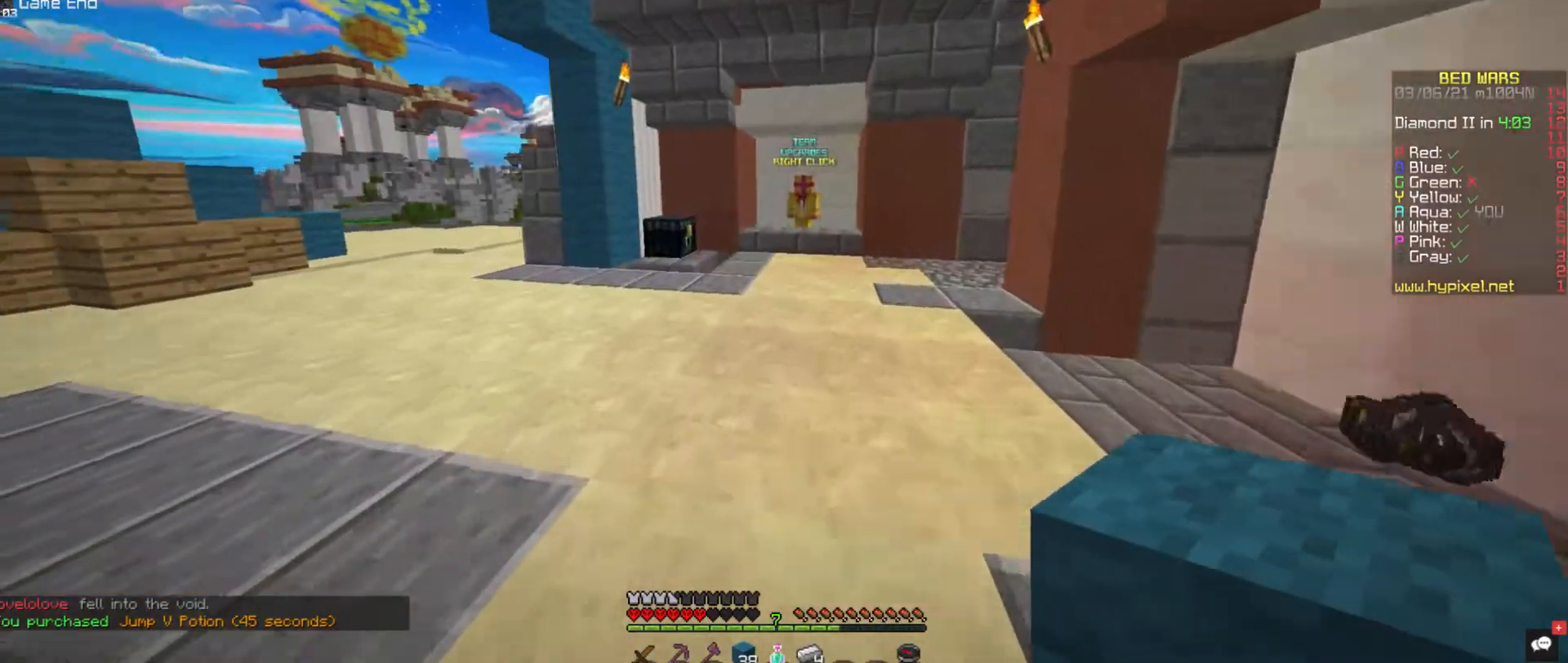
{"keys": ["w"], "mouse": [], "events": [[286, "mouse_right", "up"]]}
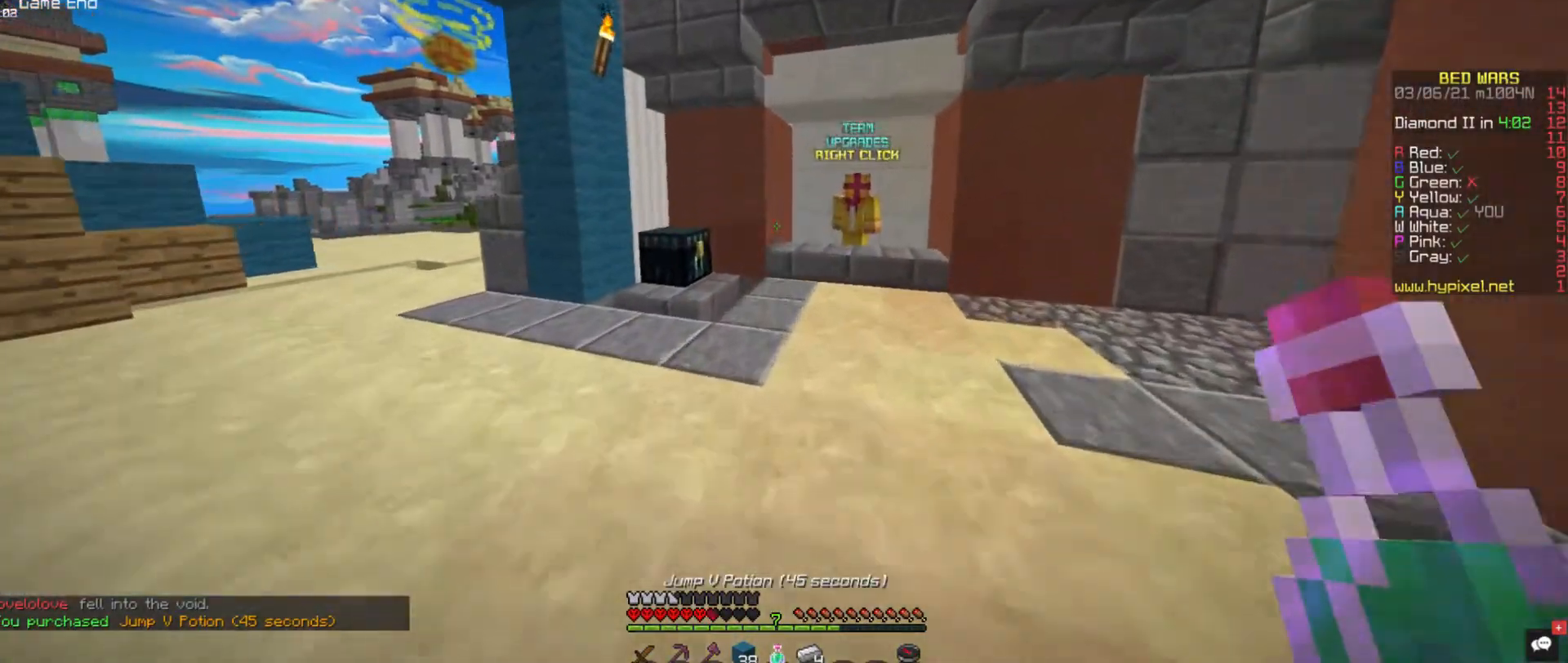
{"keys": ["w"], "mouse": ["right"], "events": [[118, "mouse_right", "down"]]}
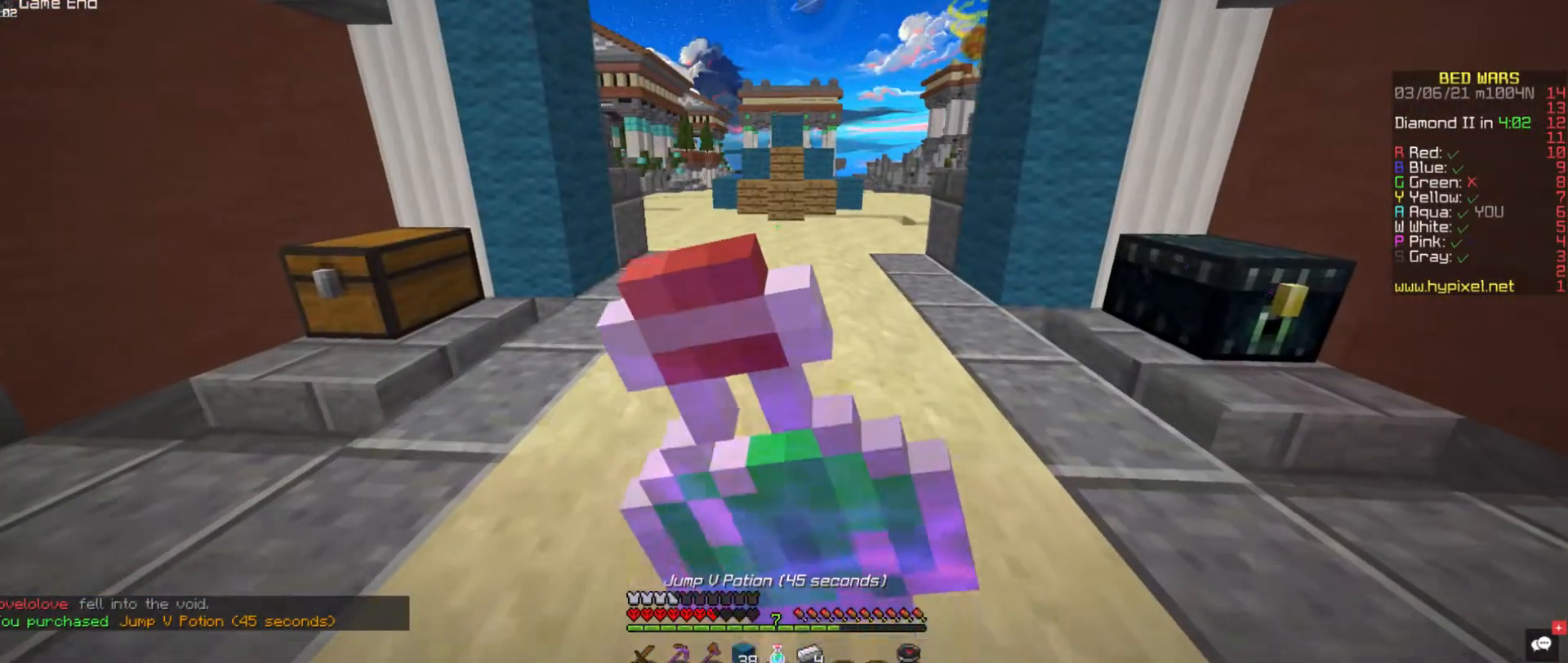
{"keys": [], "mouse": ["right"], "events": [[269, "w", "up"]]}
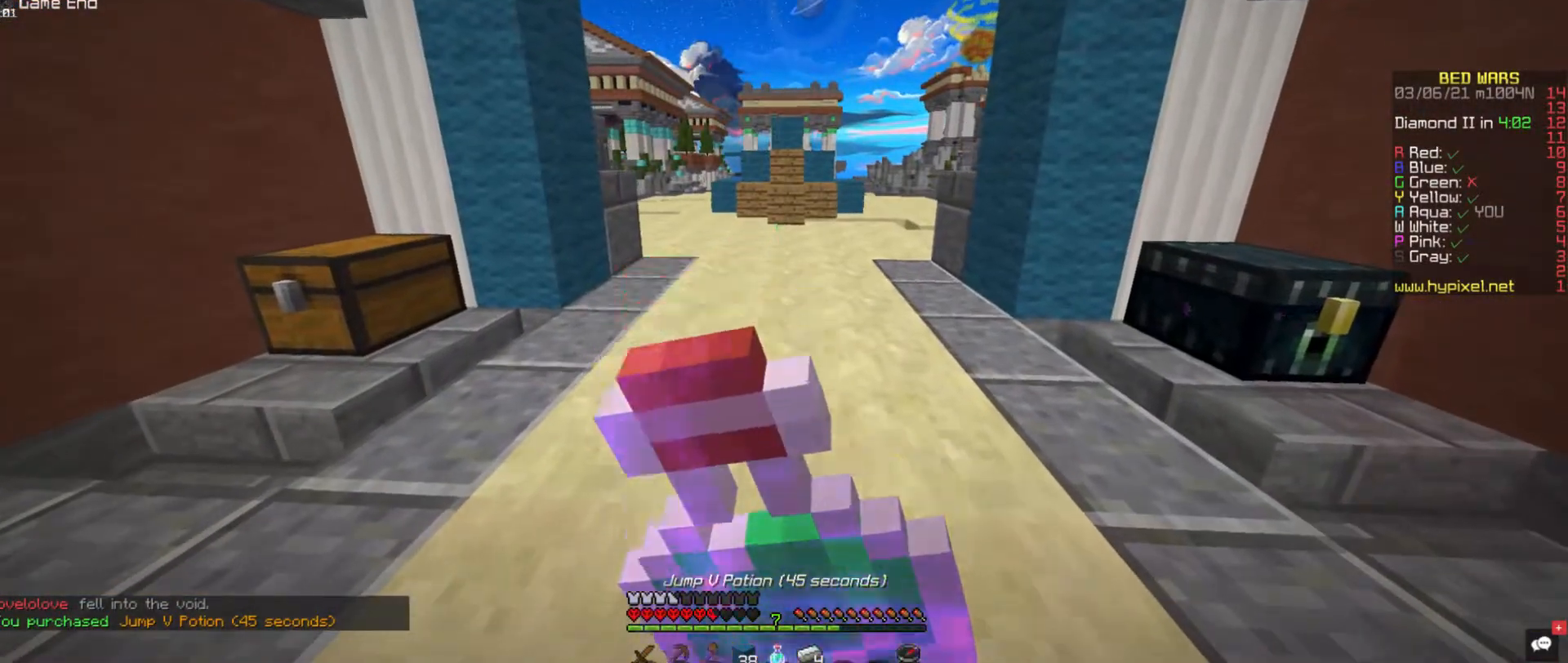
{"keys": [], "mouse": ["right"], "events": []}
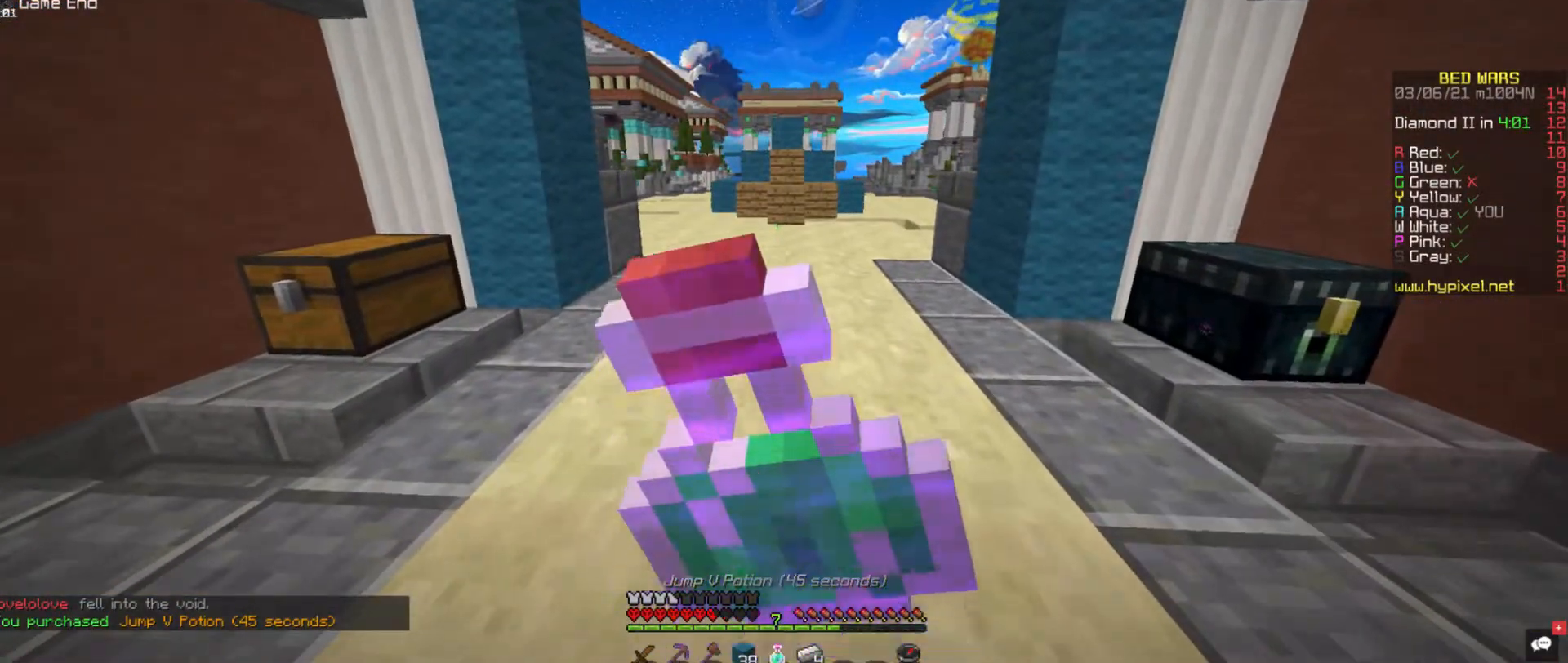
{"keys": ["w"], "mouse": ["right"], "events": [[472, "w", "down"]]}
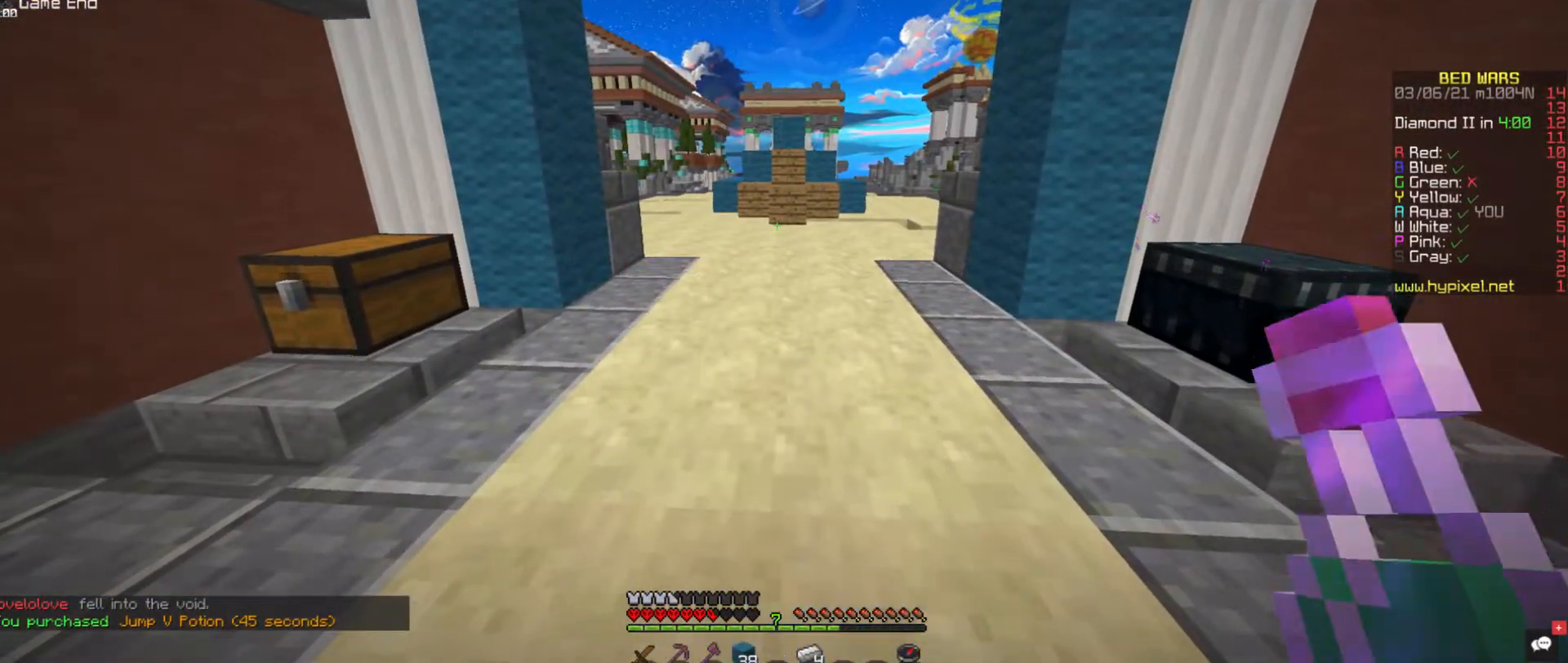
{"keys": ["w"], "mouse": [], "events": [[17, "mouse_right", "up"]]}
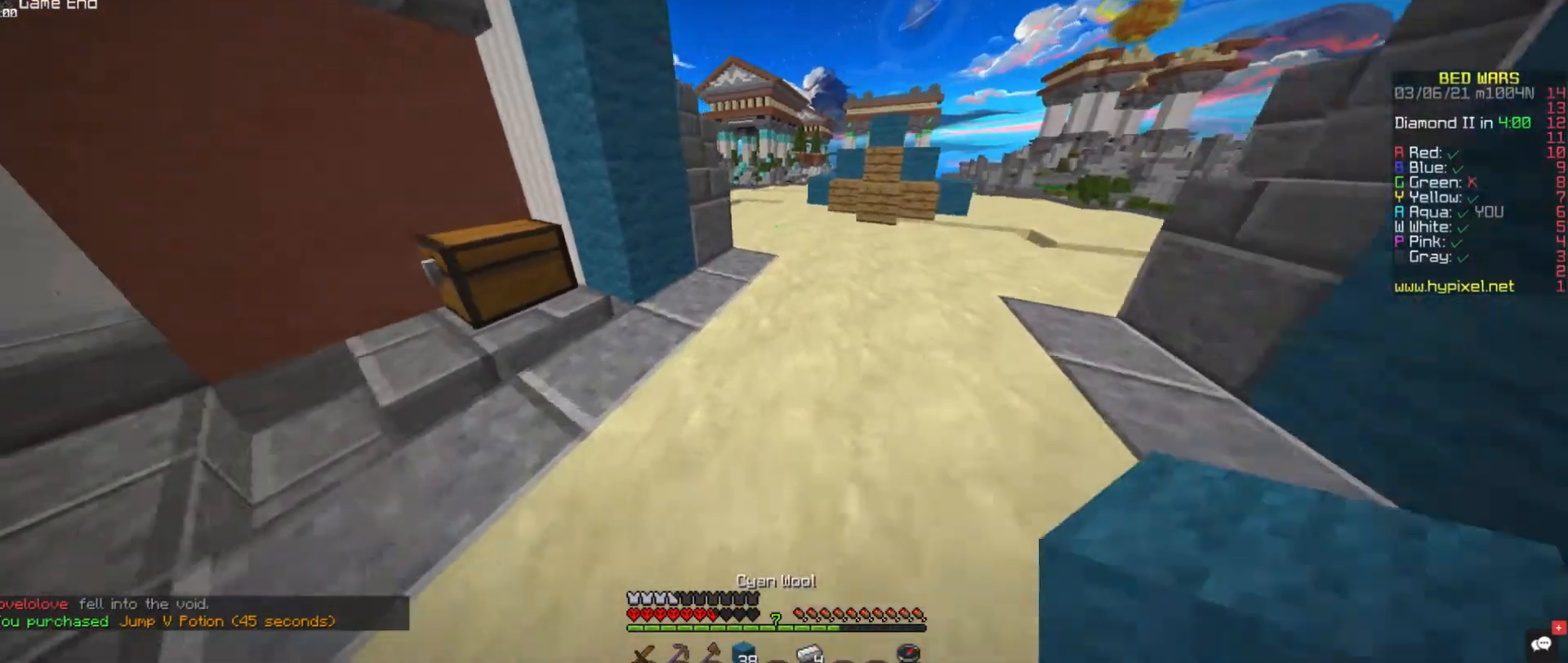
{"keys": ["d", "w"], "mouse": [], "events": [[236, "d", "down"]]}
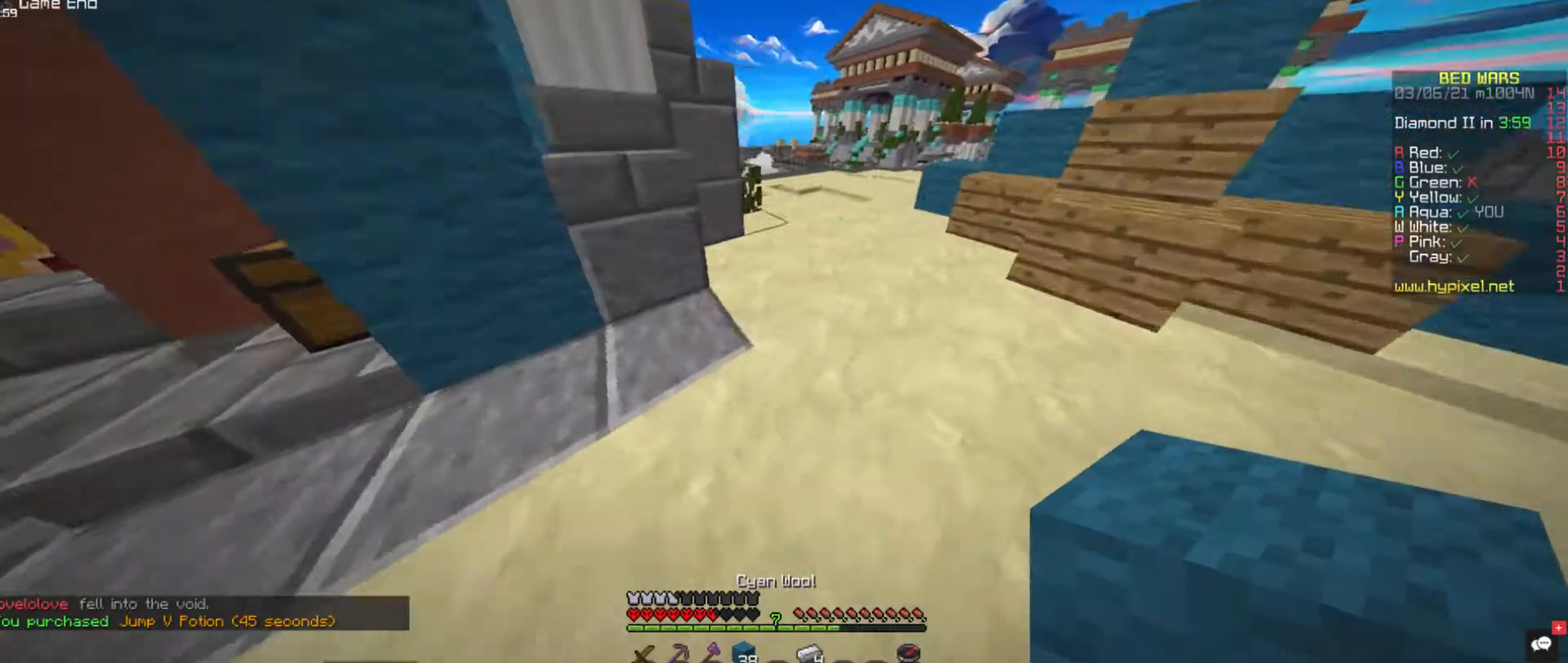
{"keys": ["w"], "mouse": [], "events": [[388, "d", "up"]]}
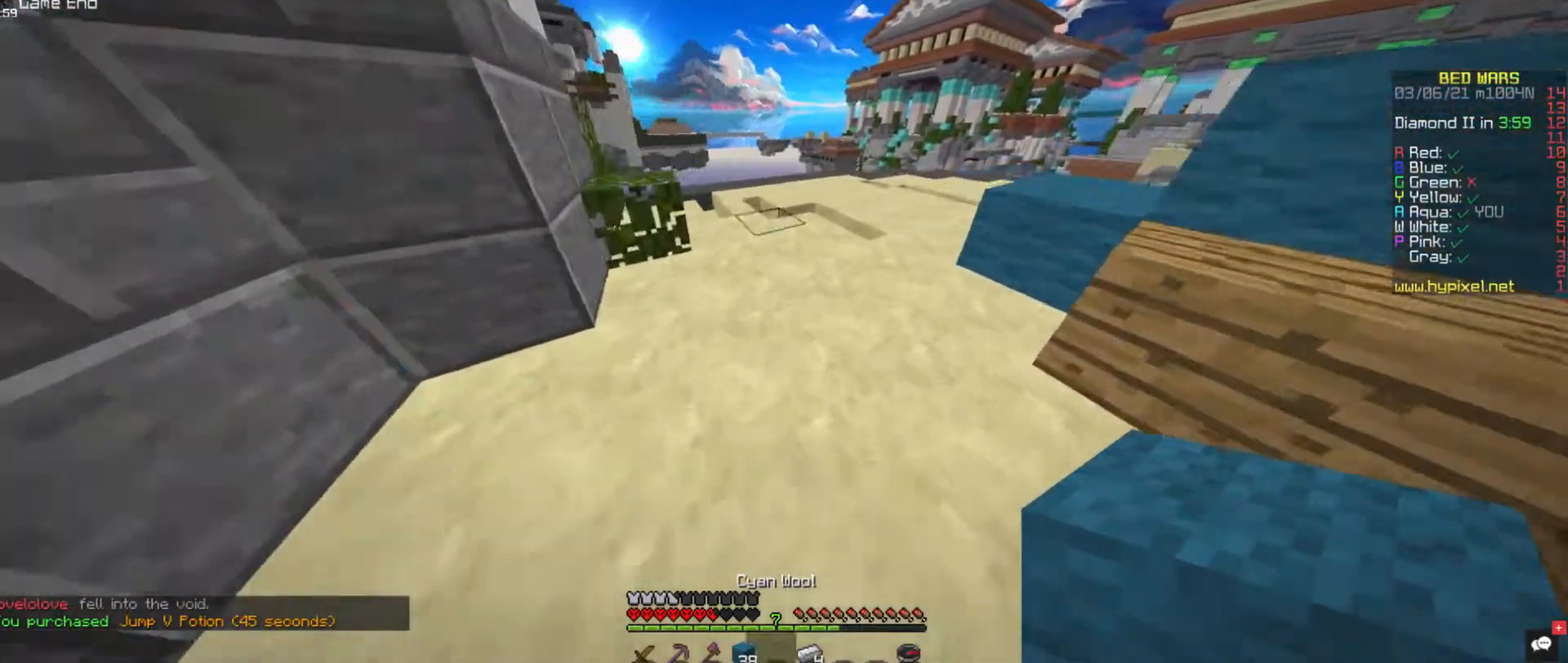
{"keys": ["w"], "mouse": [], "events": []}
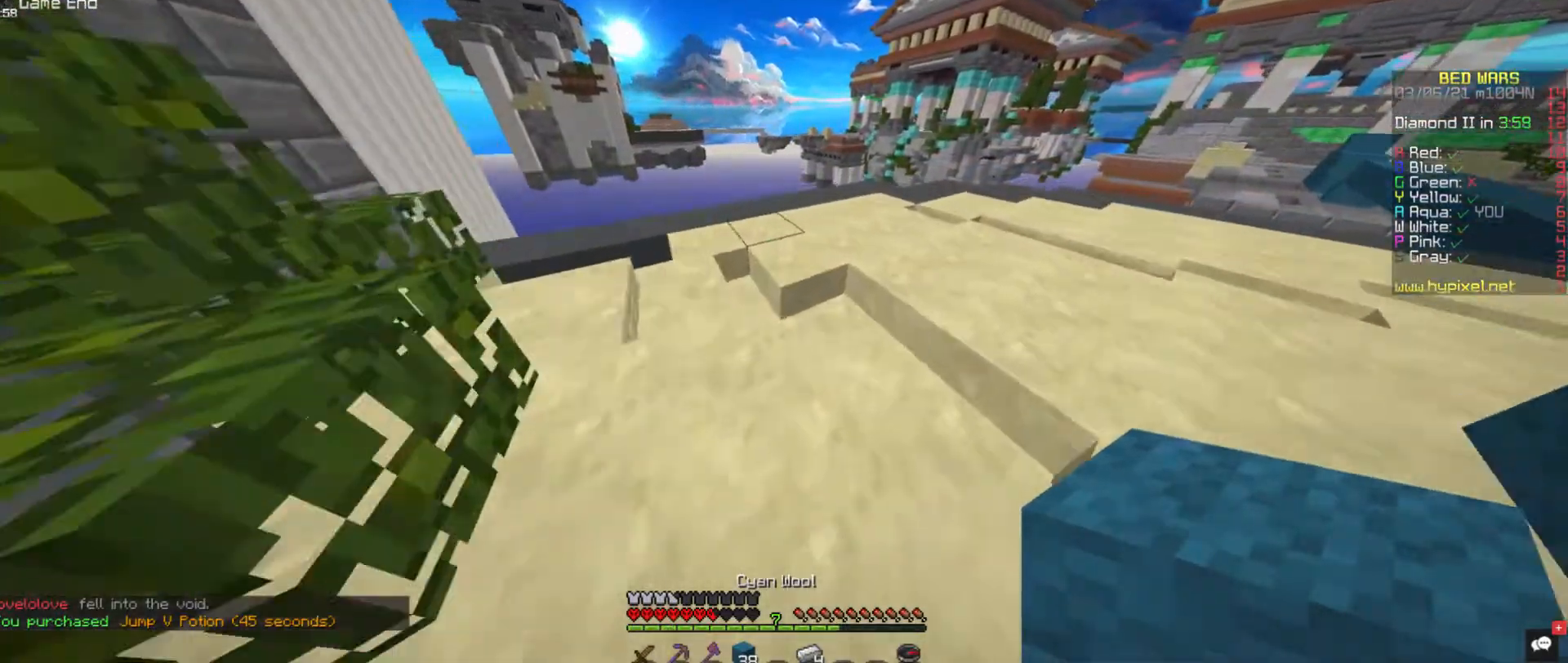
{"keys": ["w"], "mouse": [], "events": []}
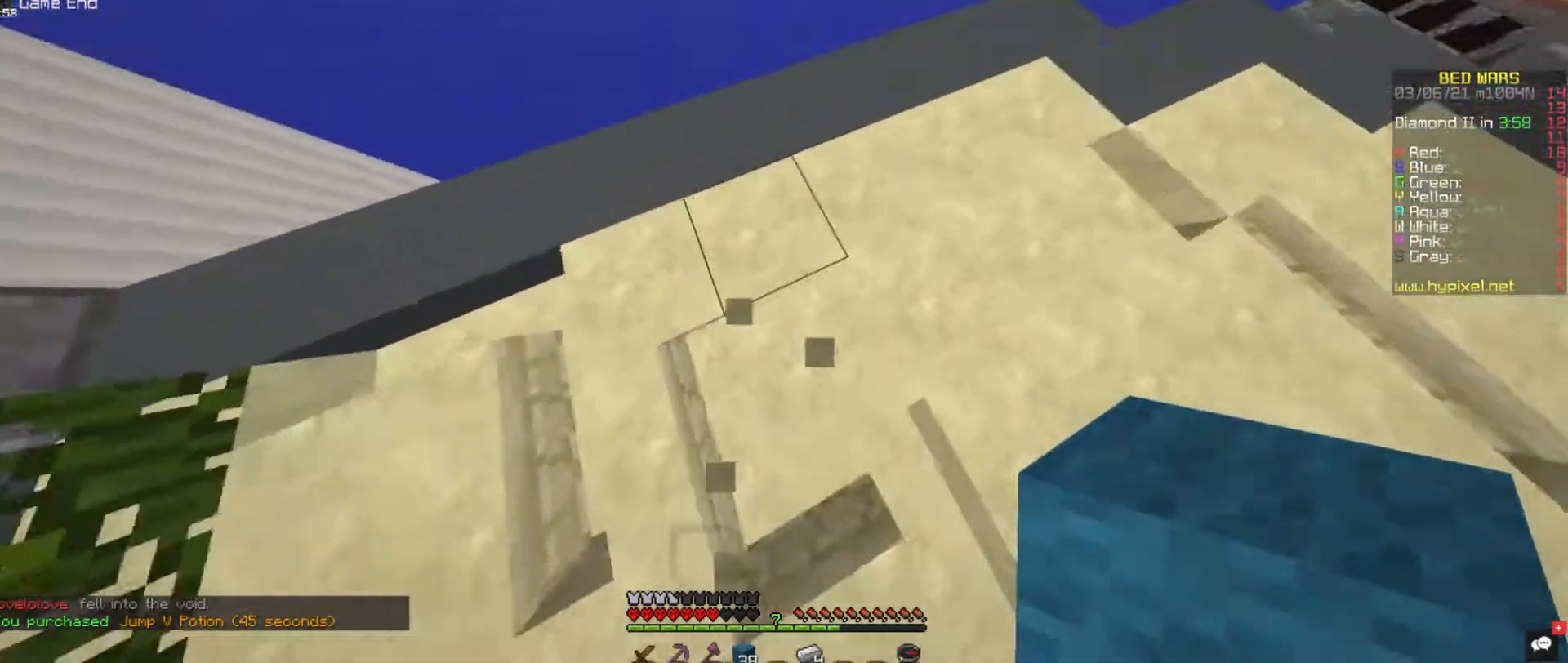
{"keys": ["space"], "mouse": ["right"], "events": [[152, "w", "up"], [169, "mouse_right", "down"], [236, "space", "down"]]}
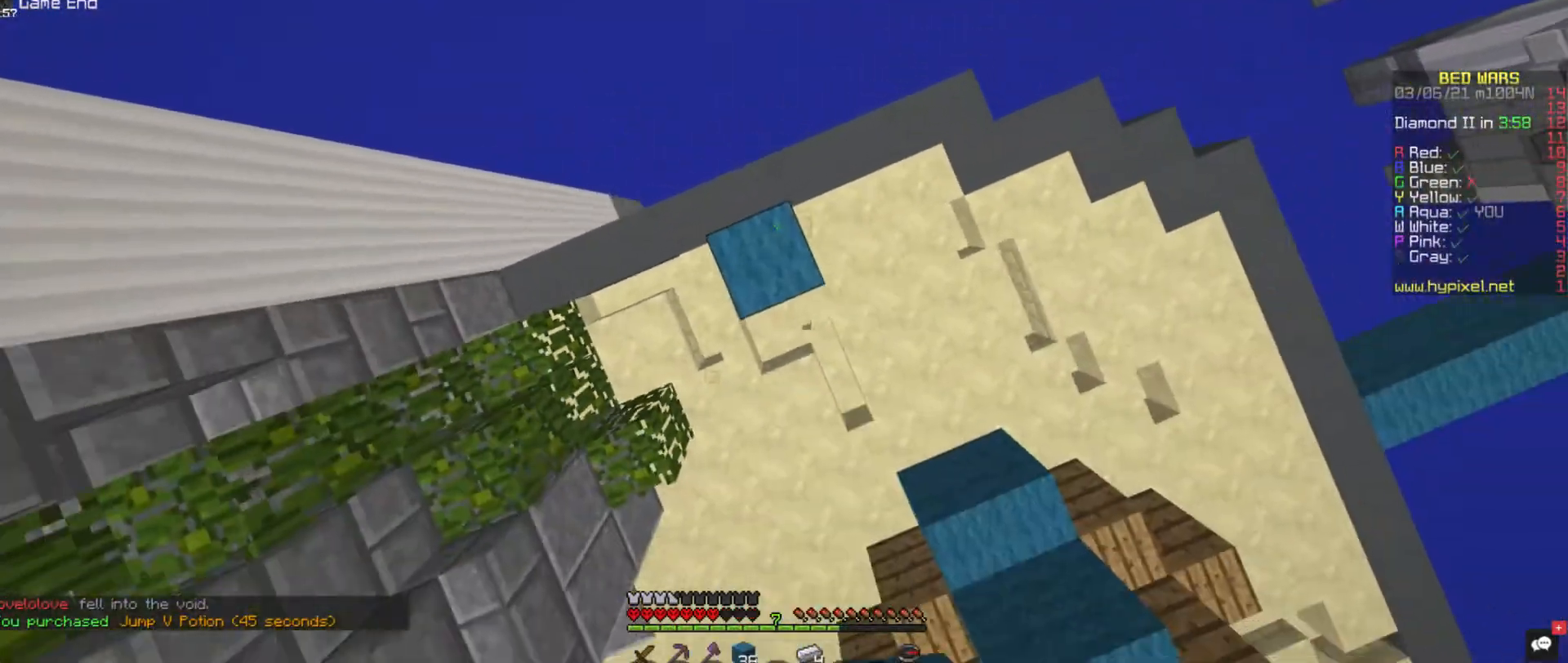
{"keys": [], "mouse": [], "events": [[320, "space", "up"], [353, "mouse_right", "up"]]}
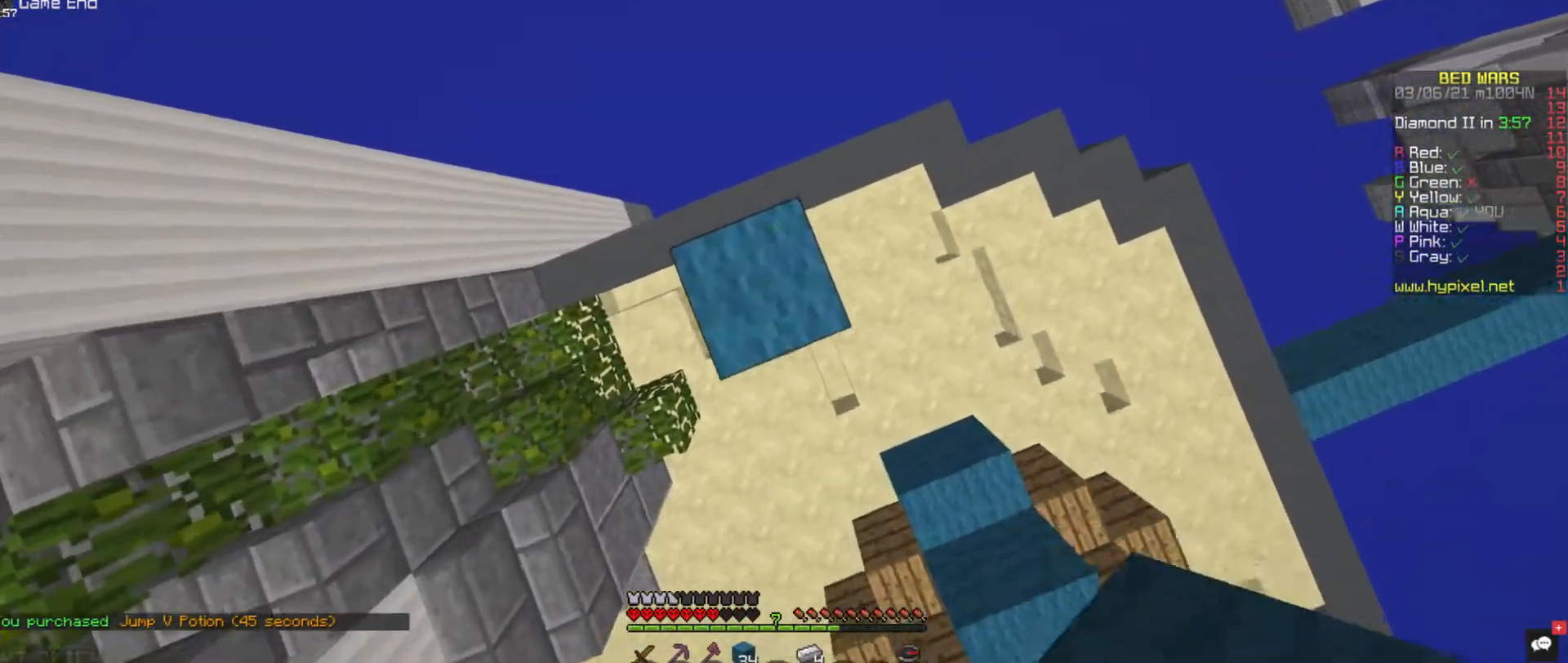
{"keys": [], "mouse": ["right"], "events": [[135, "mouse_right", "down"], [135, "space", "down"], [506, "space", "up"]]}
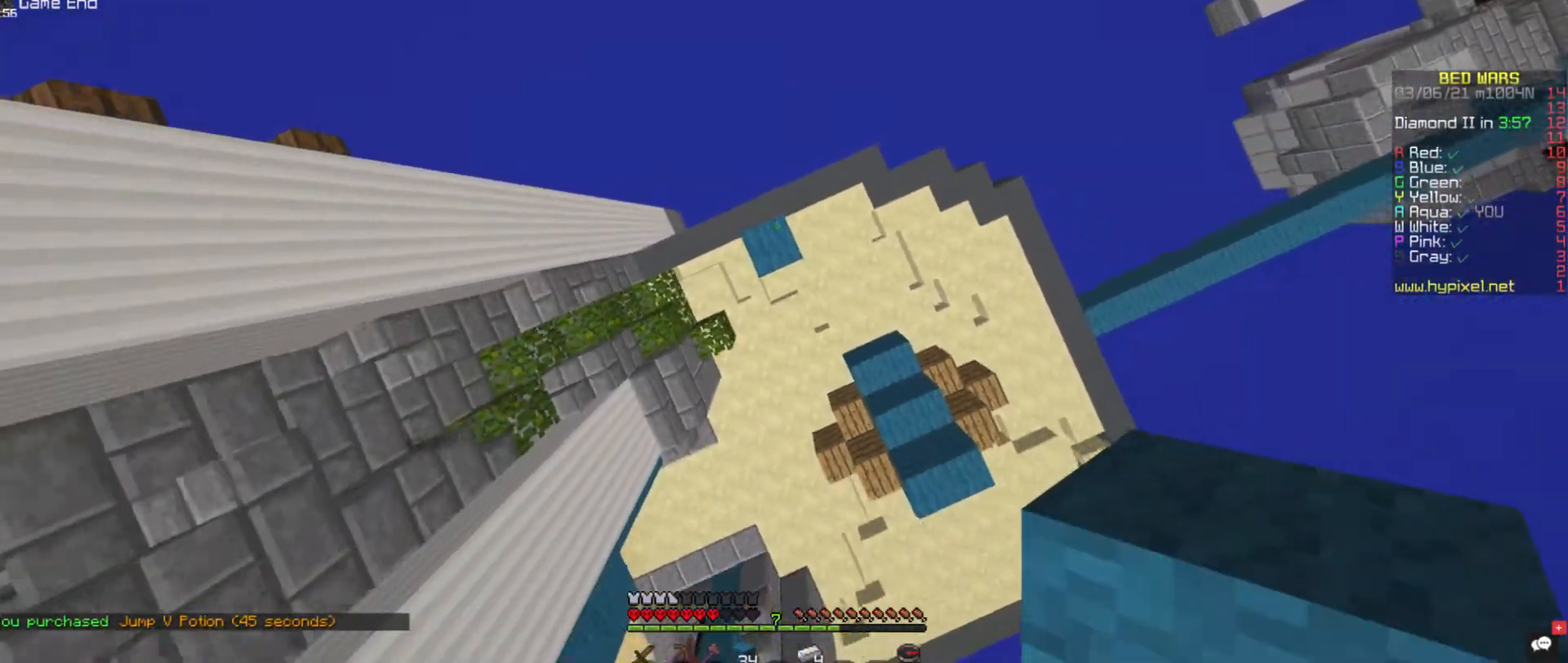
{"keys": [], "mouse": [], "events": [[219, "mouse_right", "up"]]}
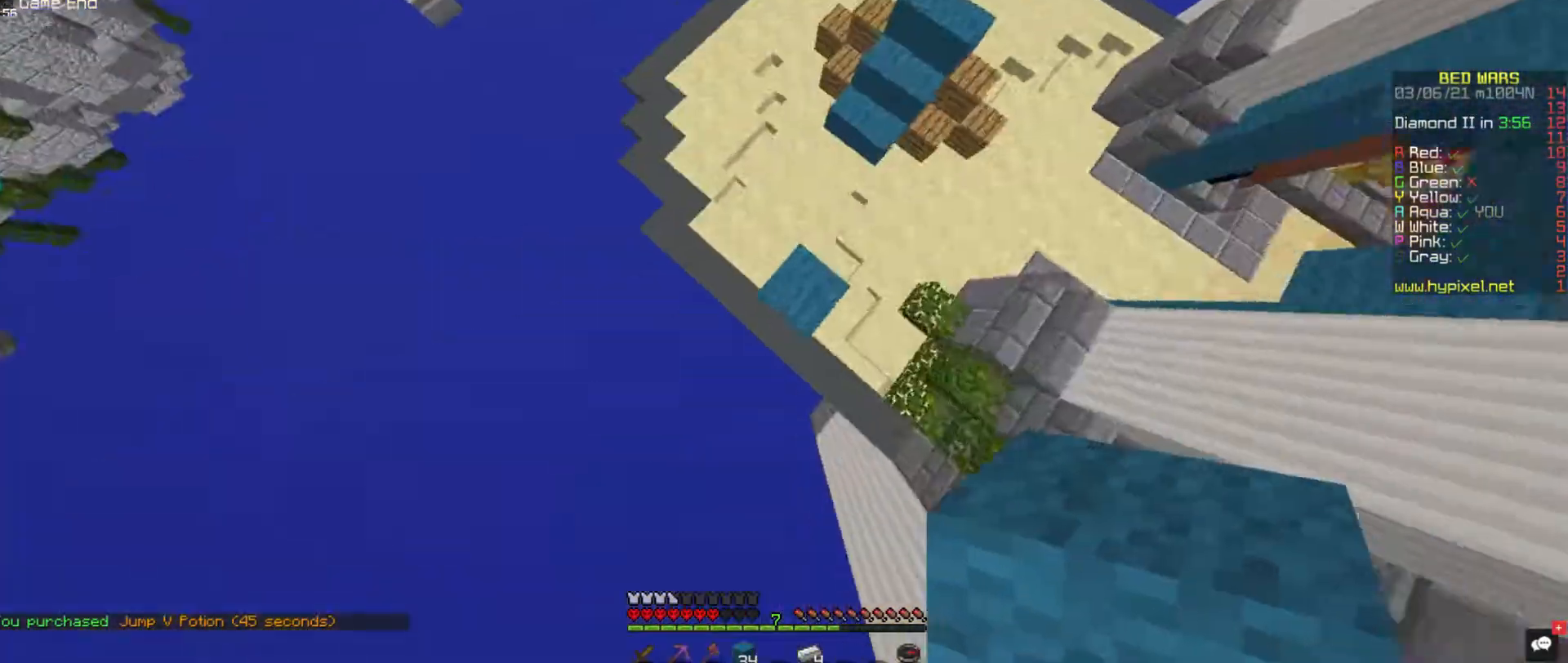
{"keys": ["d", "s"], "mouse": [], "events": [[118, "s", "down"], [438, "d", "down"]]}
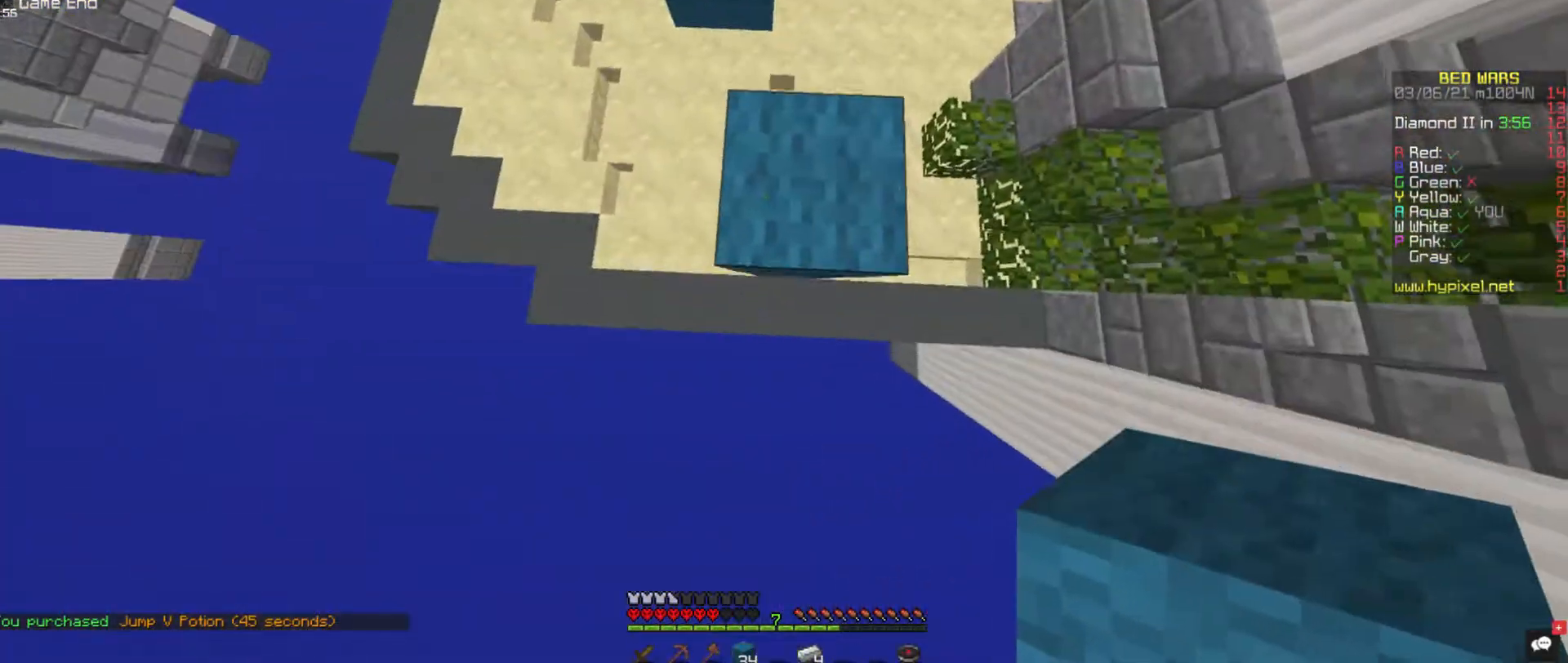
{"keys": ["s", "space"], "mouse": ["right"], "events": [[67, "d", "up"], [337, "mouse_right", "down"], [455, "space", "down"]]}
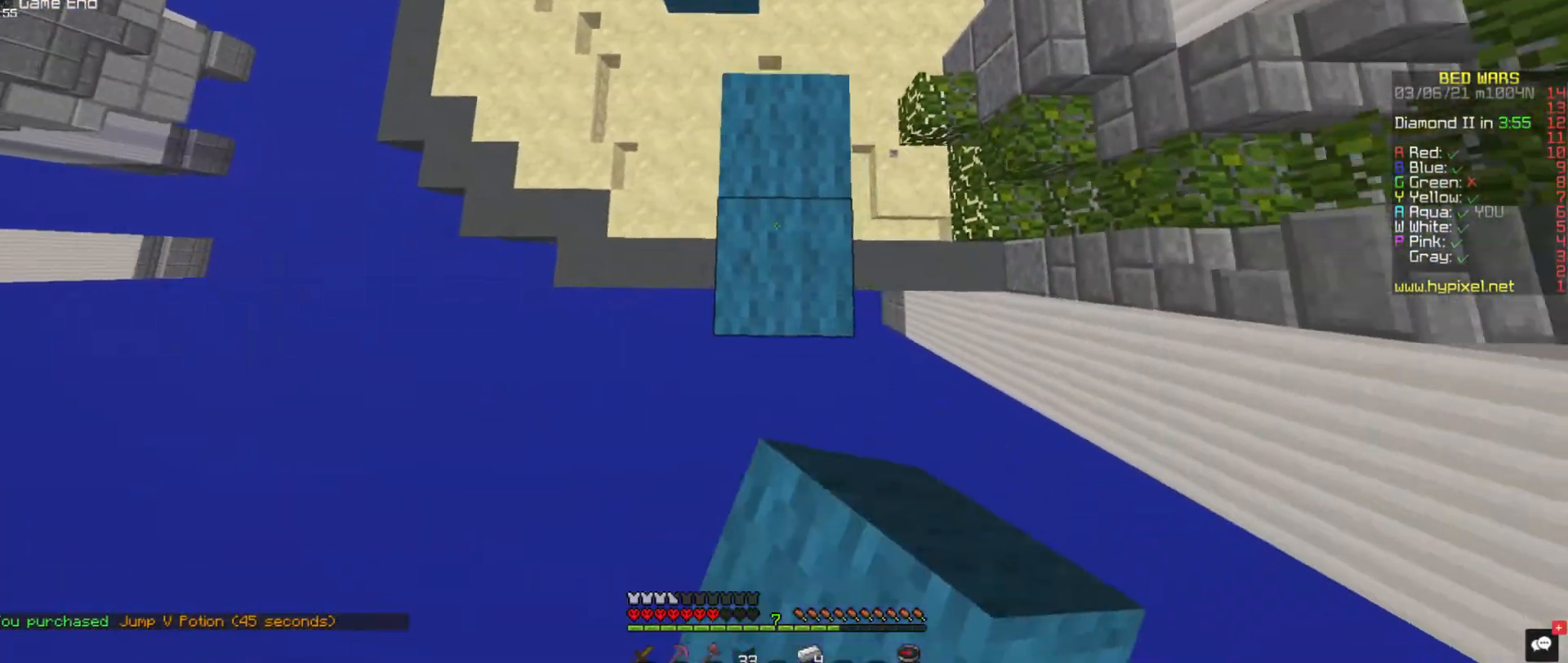
{"keys": ["w"], "mouse": ["right"], "events": [[118, "space", "up"], [321, "s", "up"], [337, "w", "down"]]}
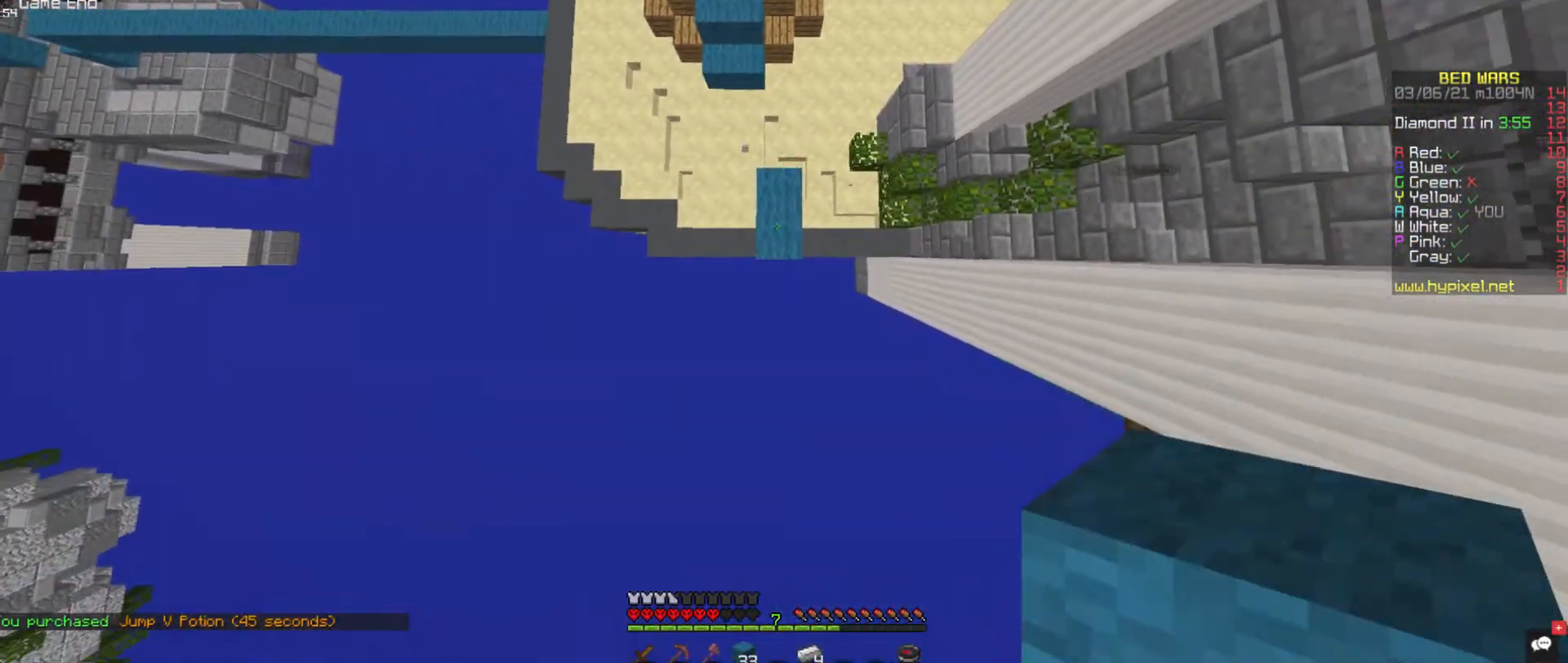
{"keys": [], "mouse": [], "events": [[84, "mouse_right", "up"], [84, "w", "up"]]}
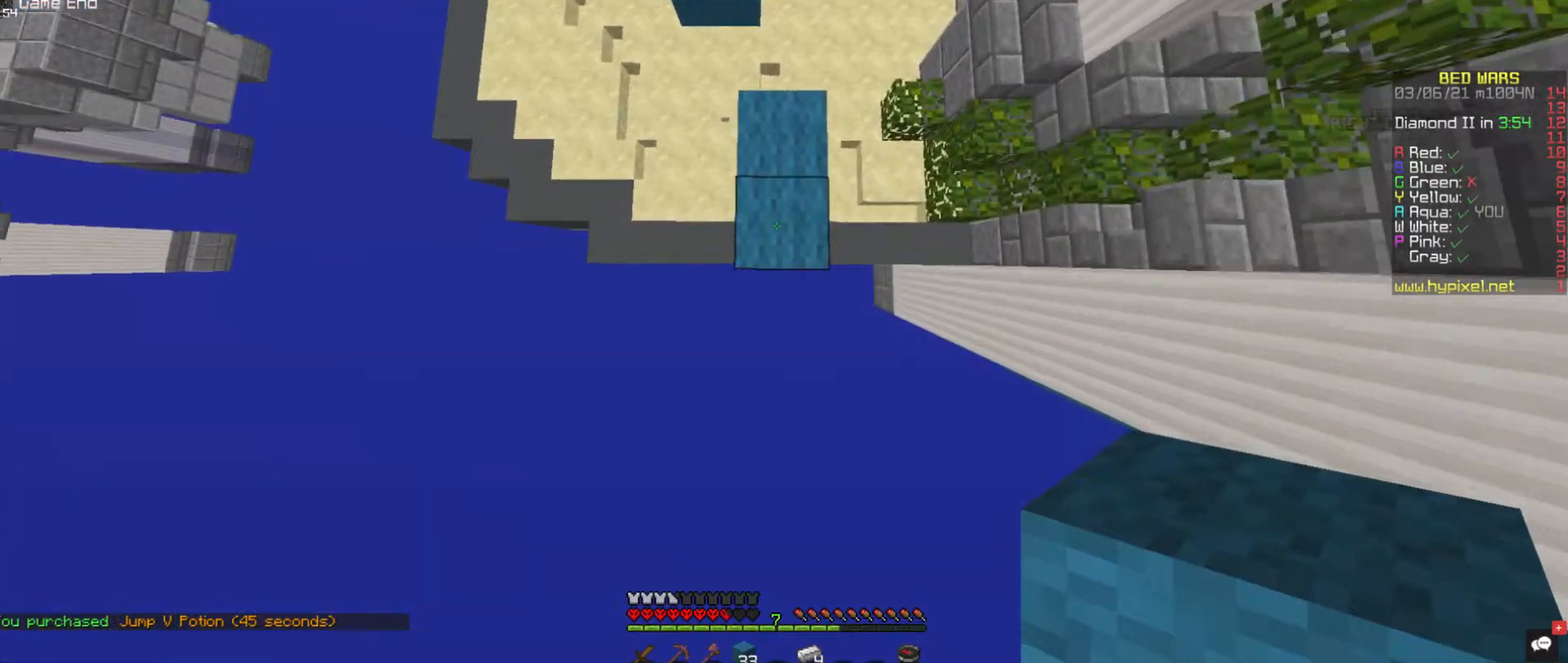
{"keys": [], "mouse": ["right"], "events": [[102, "mouse_right", "down"], [102, "space", "down"], [354, "space", "up"]]}
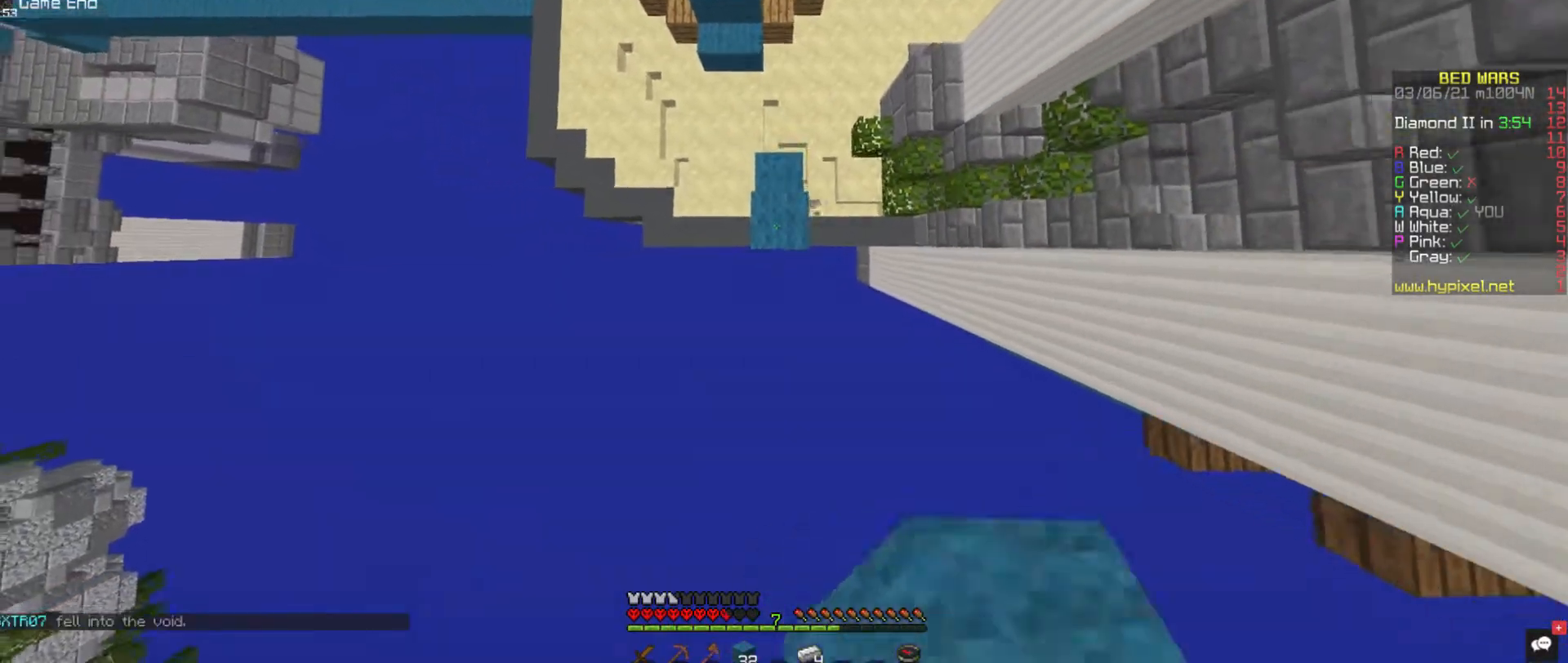
{"keys": [], "mouse": [], "events": [[168, "mouse_right", "up"]]}
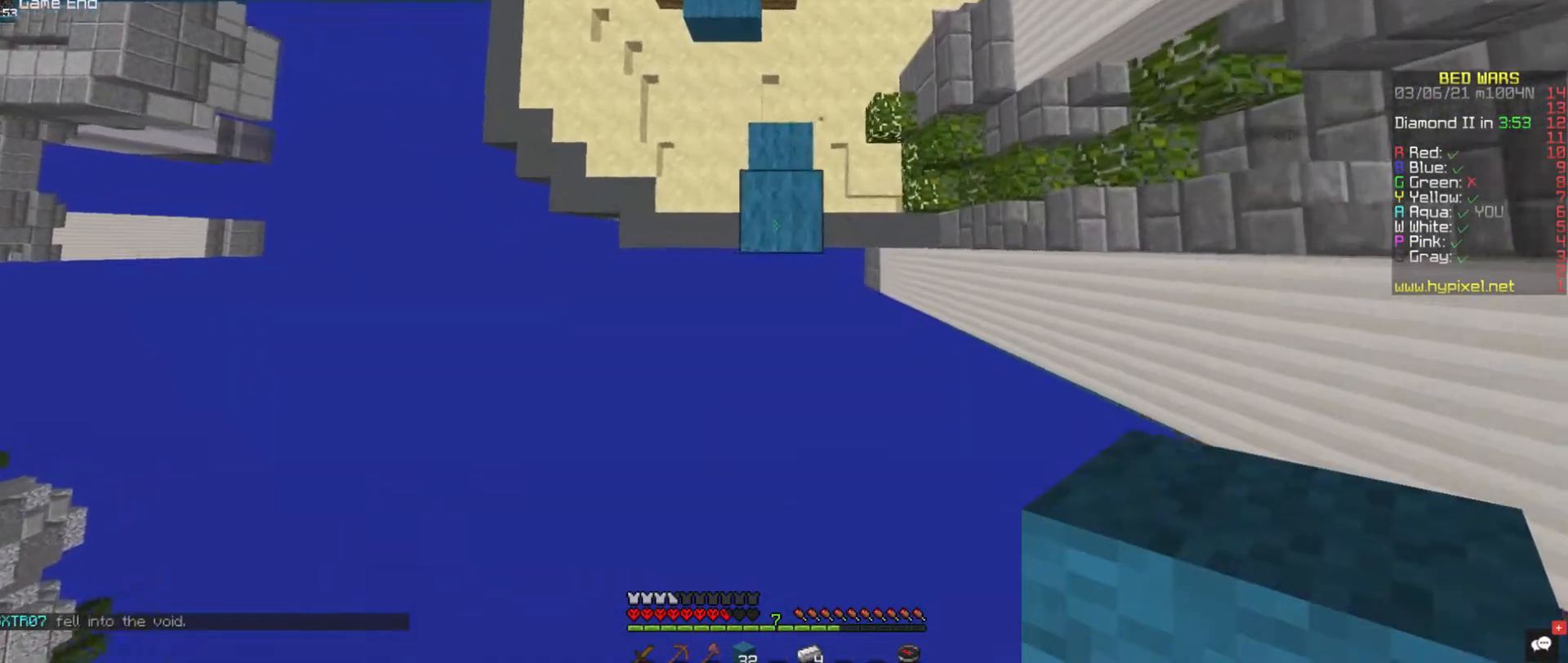
{"keys": ["space"], "mouse": ["right"], "events": [[152, "mouse_right", "down"], [304, "space", "down"]]}
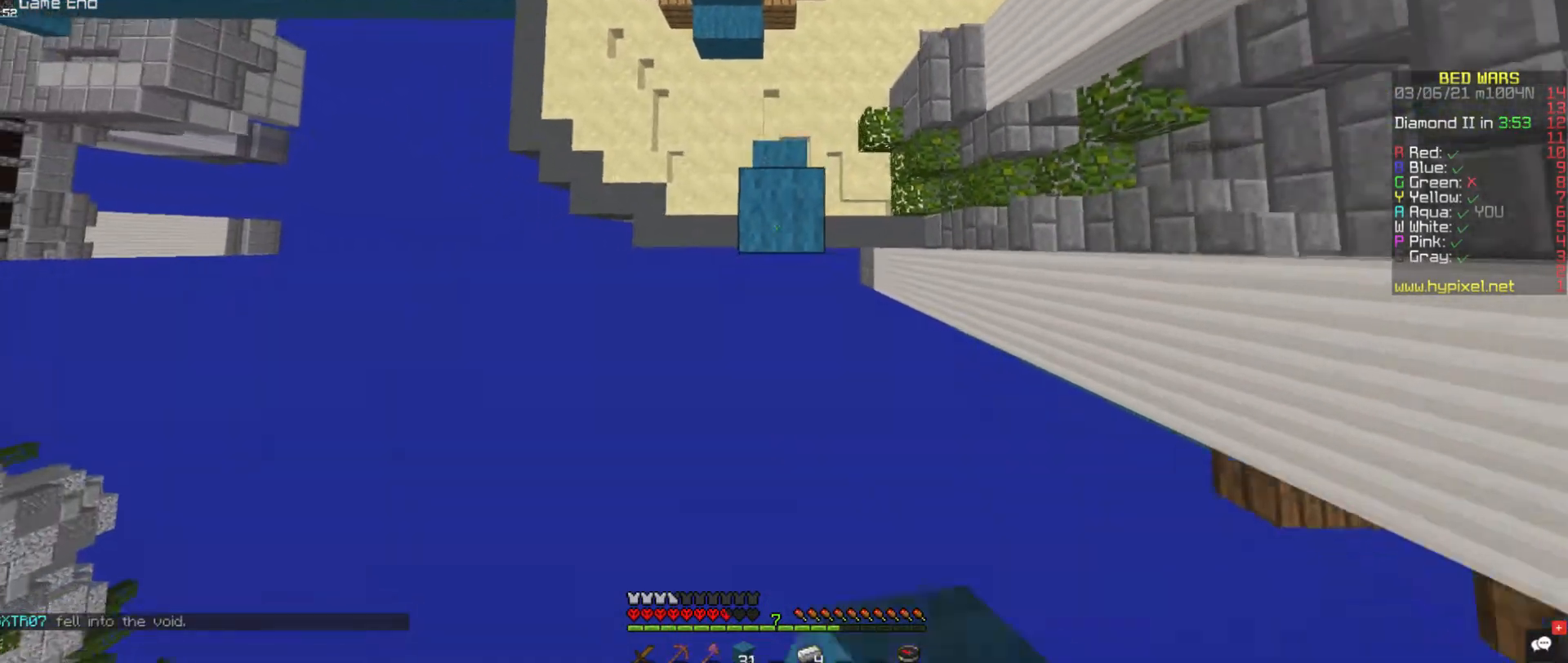
{"keys": [], "mouse": [], "events": [[388, "space", "up"], [506, "mouse_right", "up"]]}
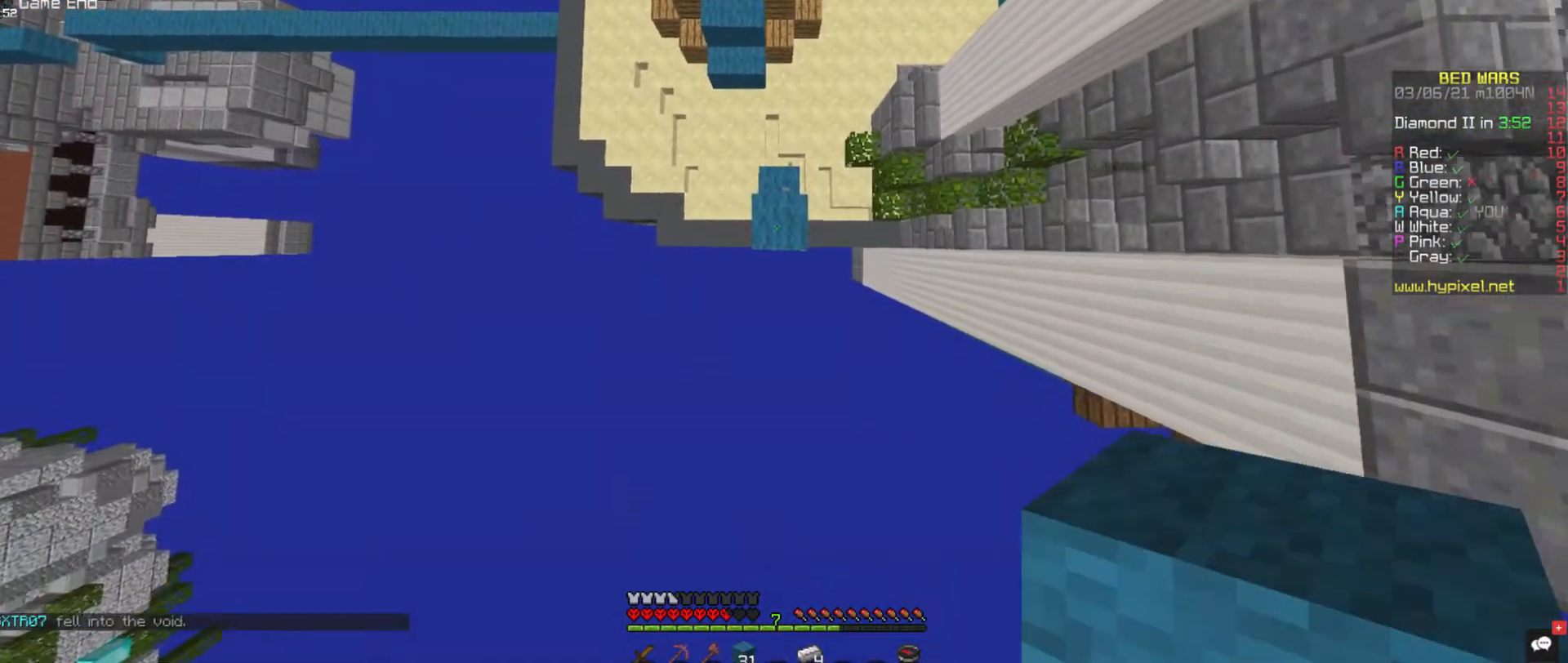
{"keys": [], "mouse": ["right"], "events": [[455, "mouse_right", "down"]]}
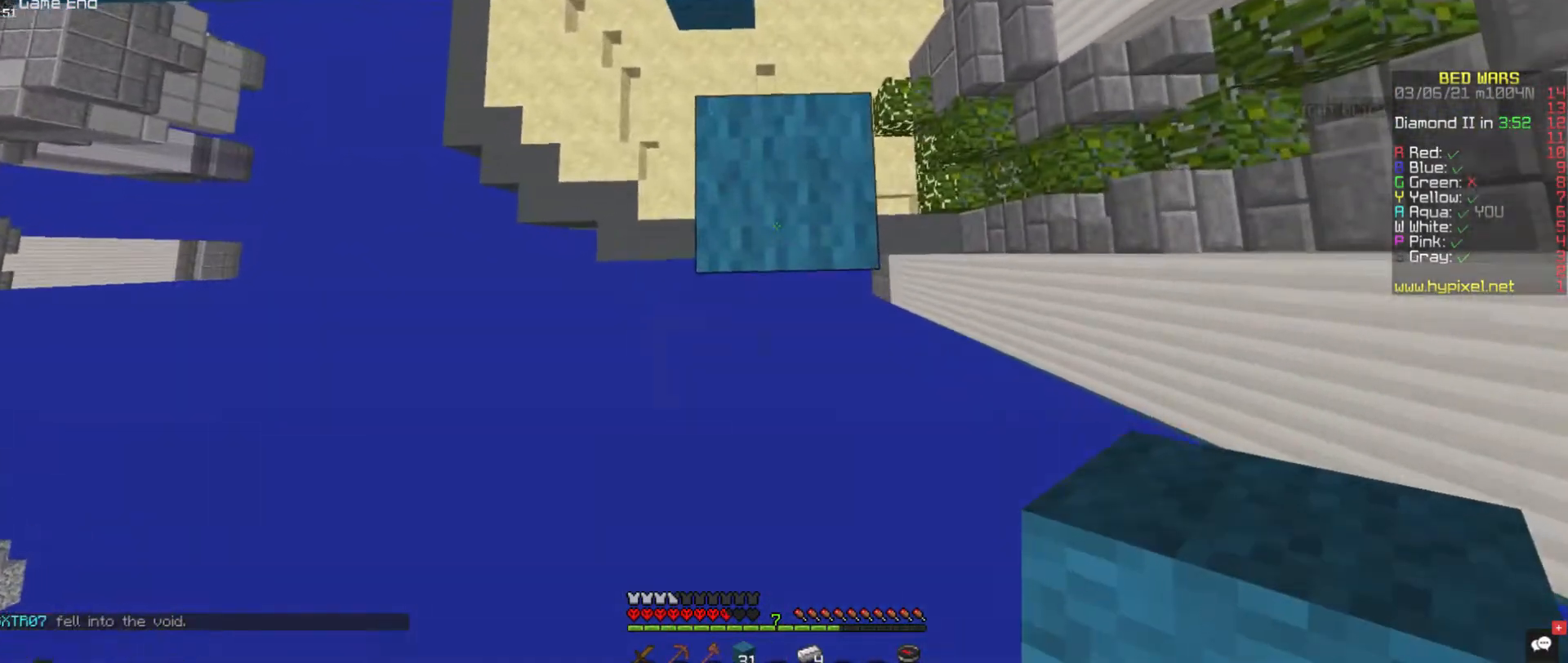
{"keys": [], "mouse": ["right"], "events": [[51, "space", "down"], [236, "space", "up"]]}
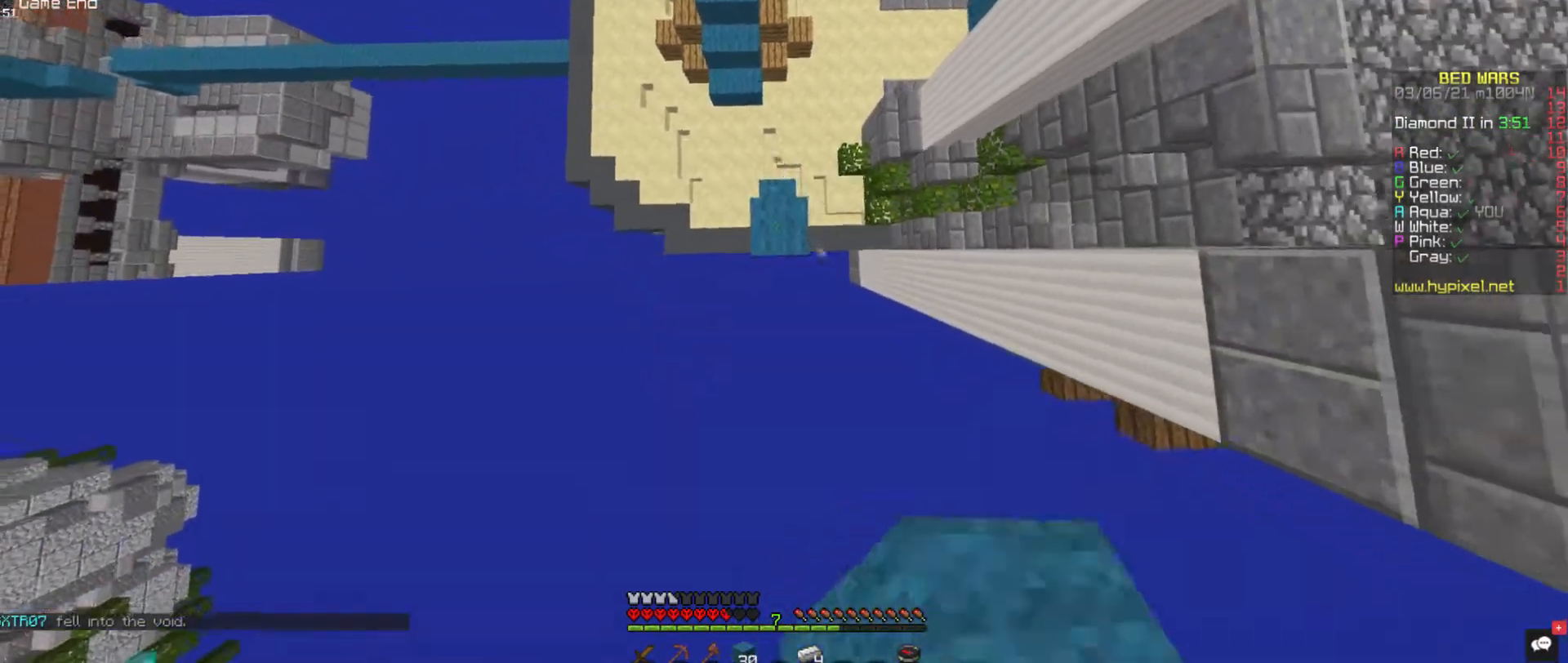
{"keys": [], "mouse": [], "events": [[303, "mouse_right", "up"]]}
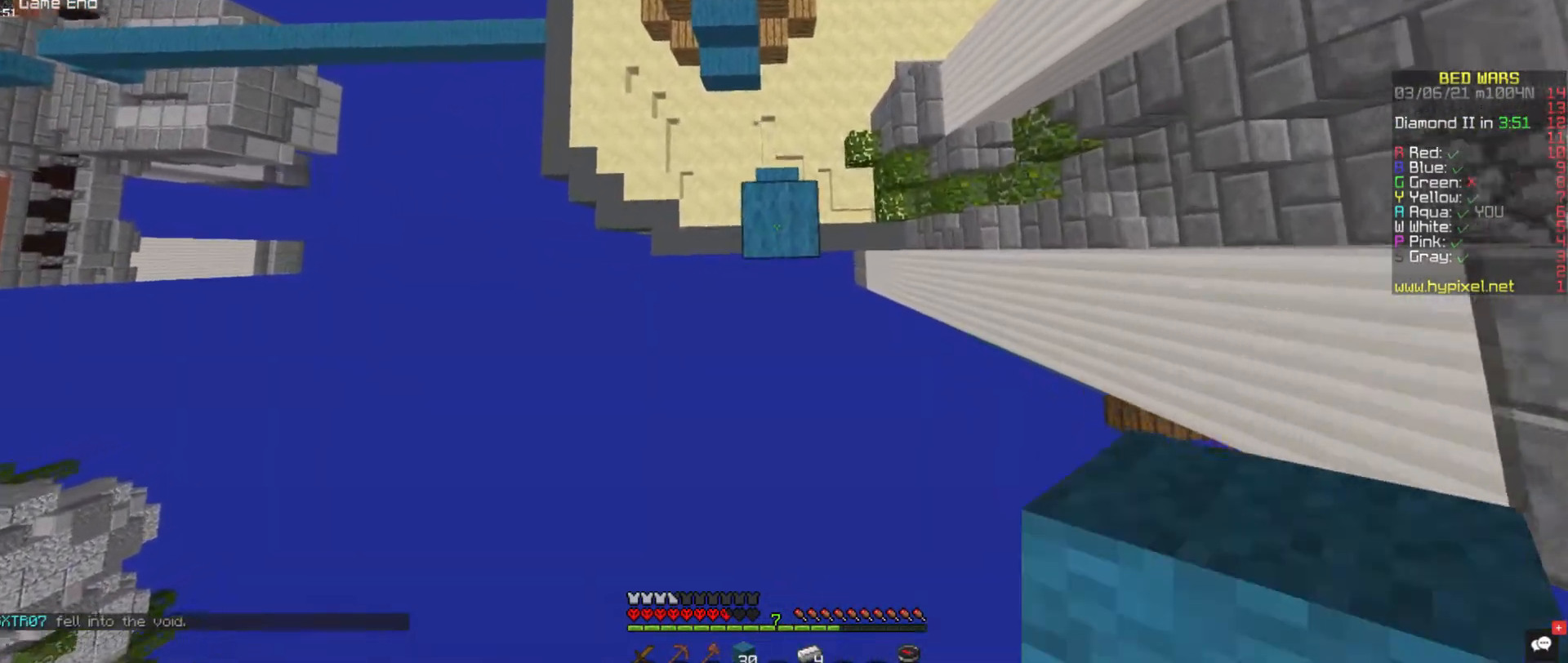
{"keys": ["s"], "mouse": [], "events": [[118, "s", "down"]]}
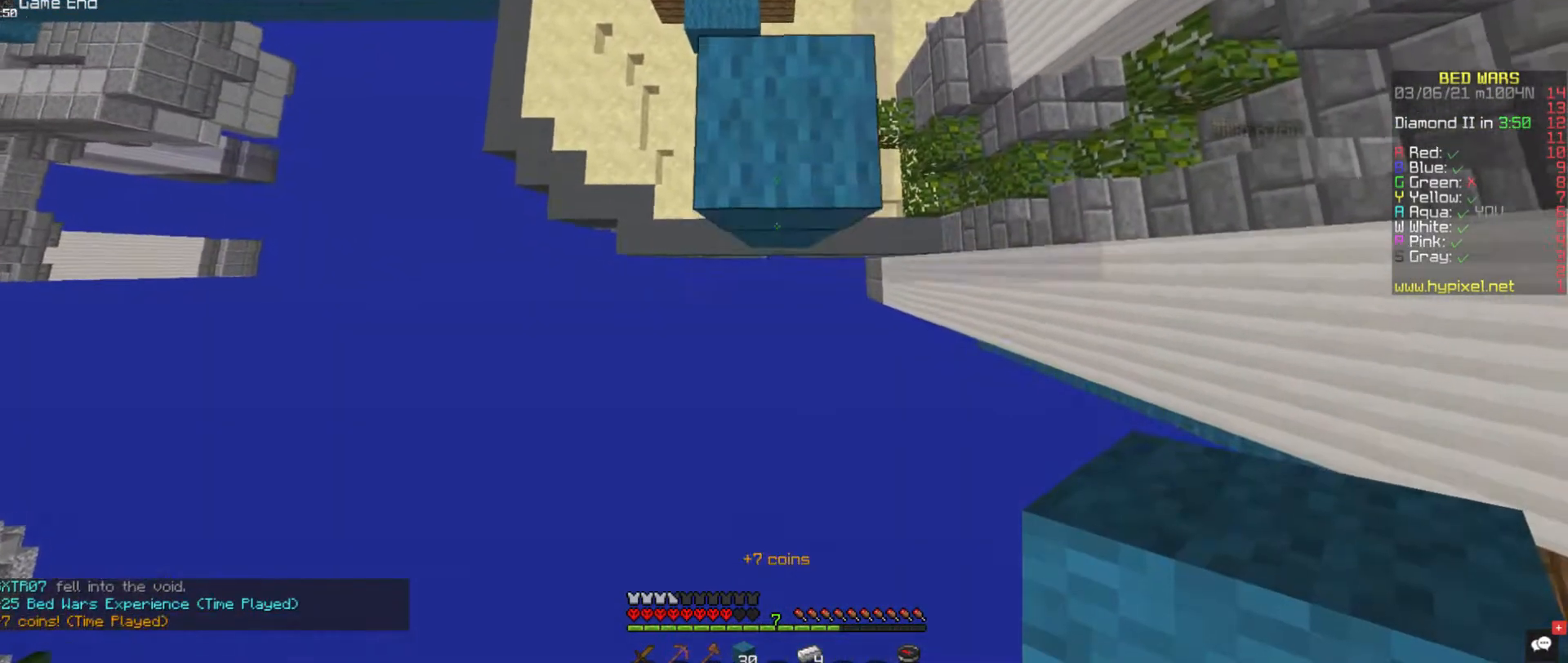
{"keys": ["s"], "mouse": [], "events": [[118, "mouse_right", "down"], [337, "mouse_right", "up"]]}
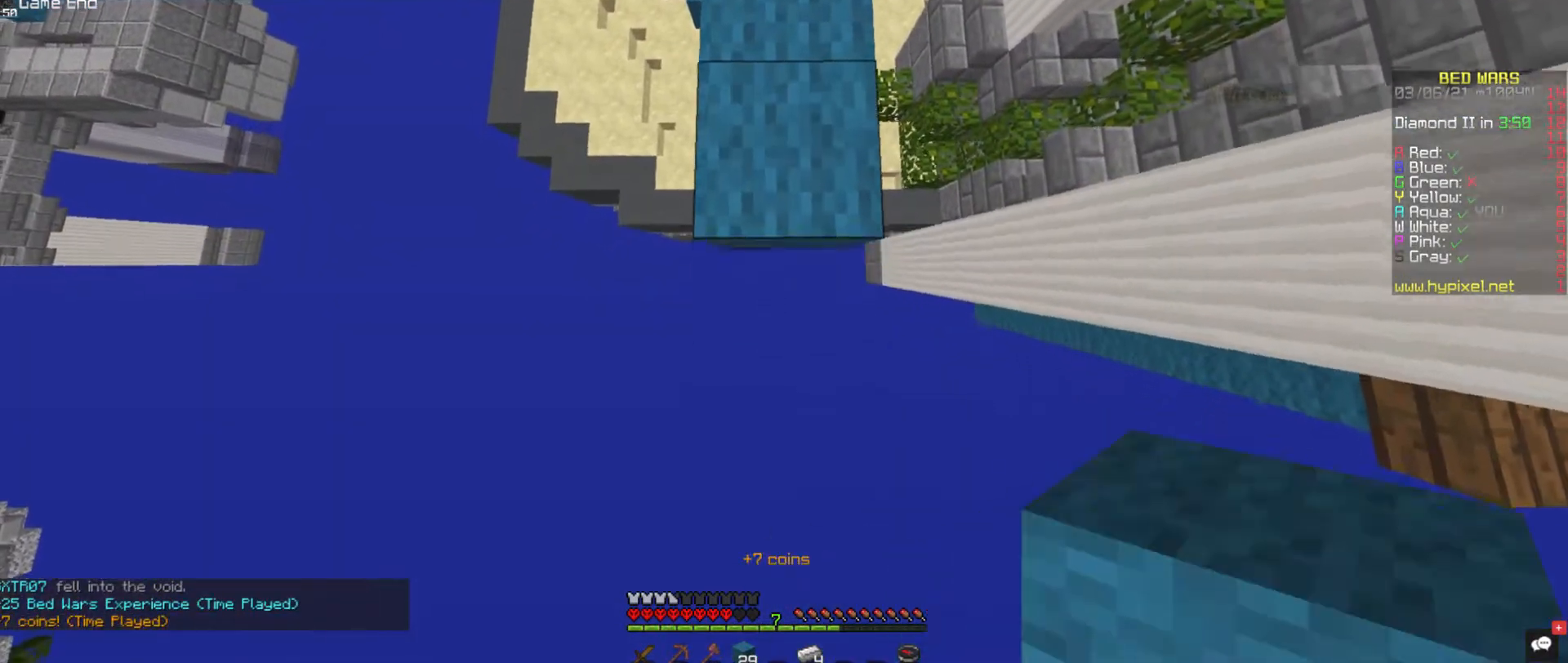
{"keys": ["s"], "mouse": [], "events": [[219, "mouse_right", "down"], [388, "mouse_right", "up"]]}
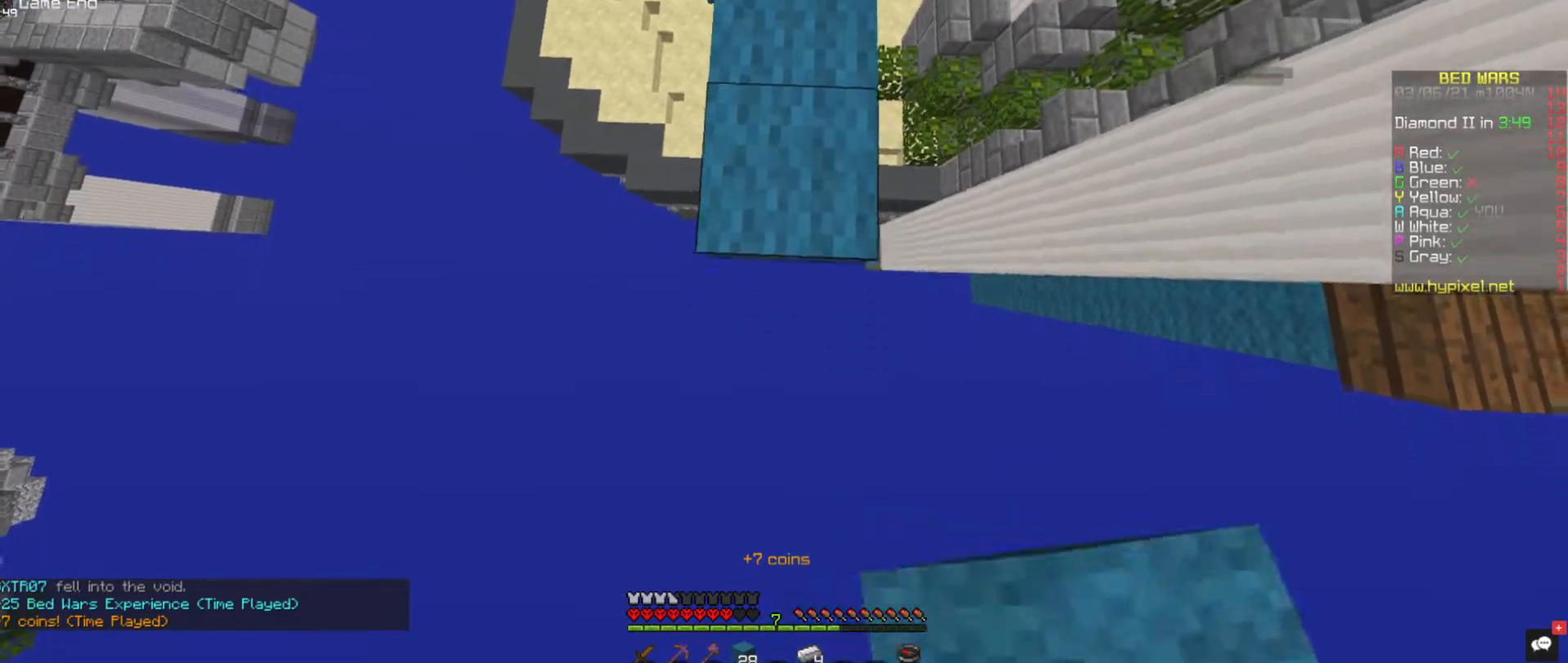
{"keys": ["s"], "mouse": [], "events": [[202, "mouse_right", "down"], [404, "mouse_right", "up"]]}